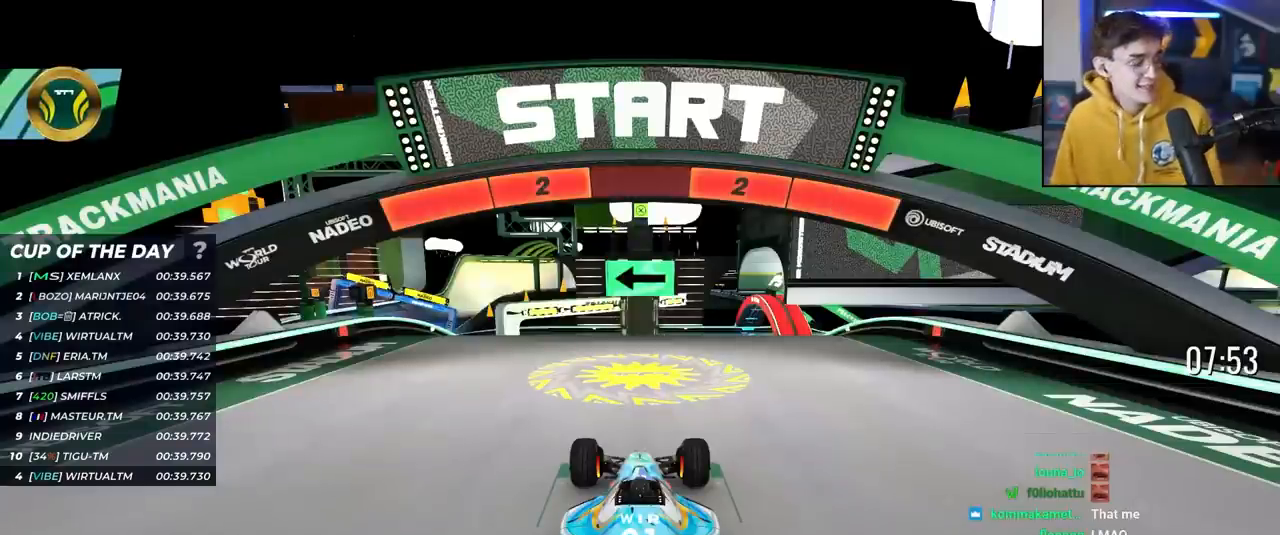
Gameplay with keyboard; each line is a JSON object with the keys held at the frame after it. "events" lists presses ("down") and releases ("up") of "brake", "down", "left", "right" and "up" between this image and that frame as [ms after this image, input, new state], when the widget could be followed in between. No other keys are recorded. Mouse input is not recorded. Key names are as the overlay labels them; some are game actions (e.g. jump) rather than physical keys.
{"keys": ["up"], "events": []}
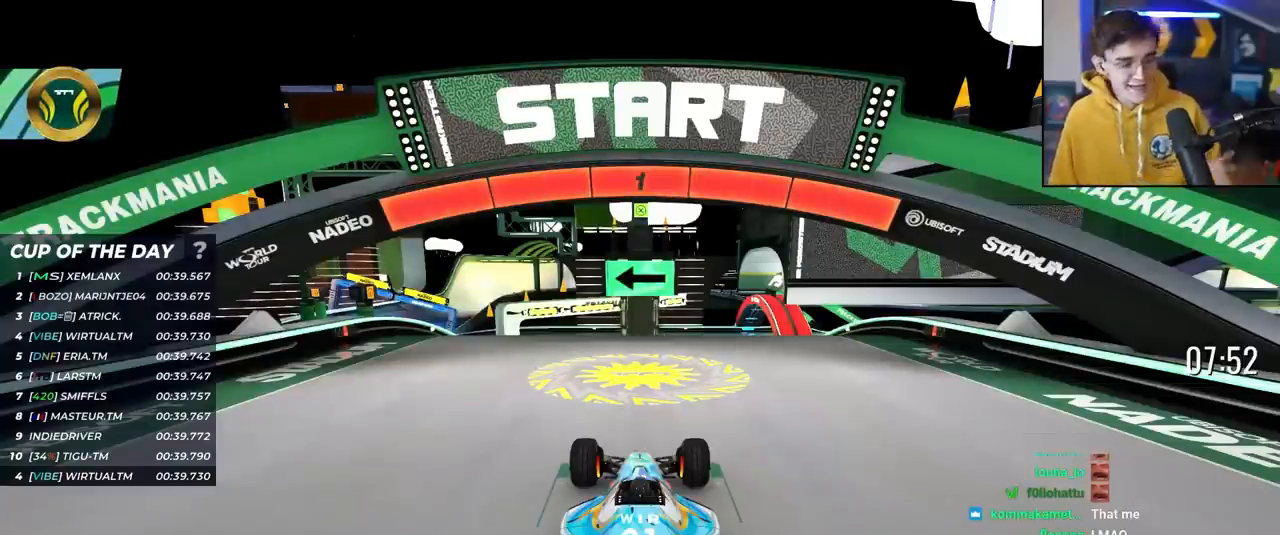
{"keys": ["up"], "events": []}
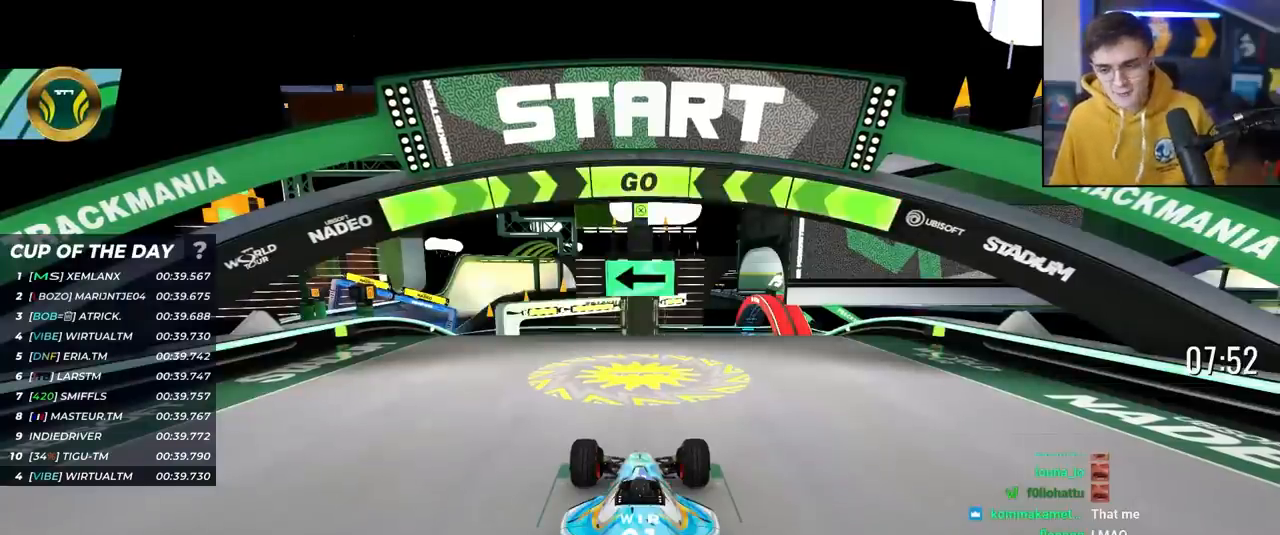
{"keys": ["up"], "events": []}
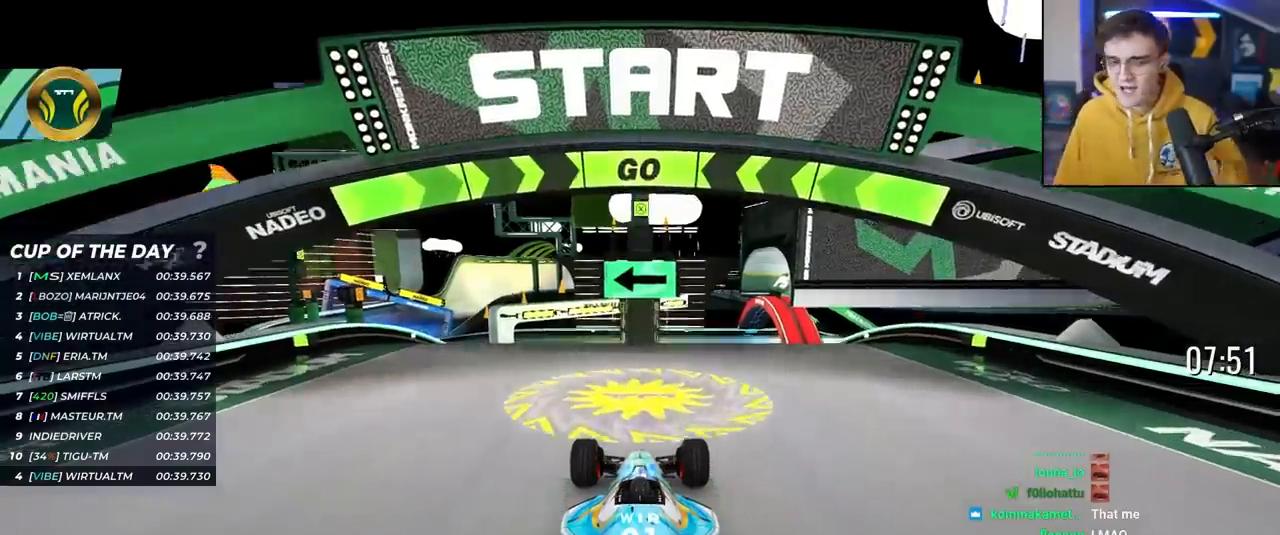
{"keys": ["up"], "events": [[267, "left", "down"], [367, "left", "up"]]}
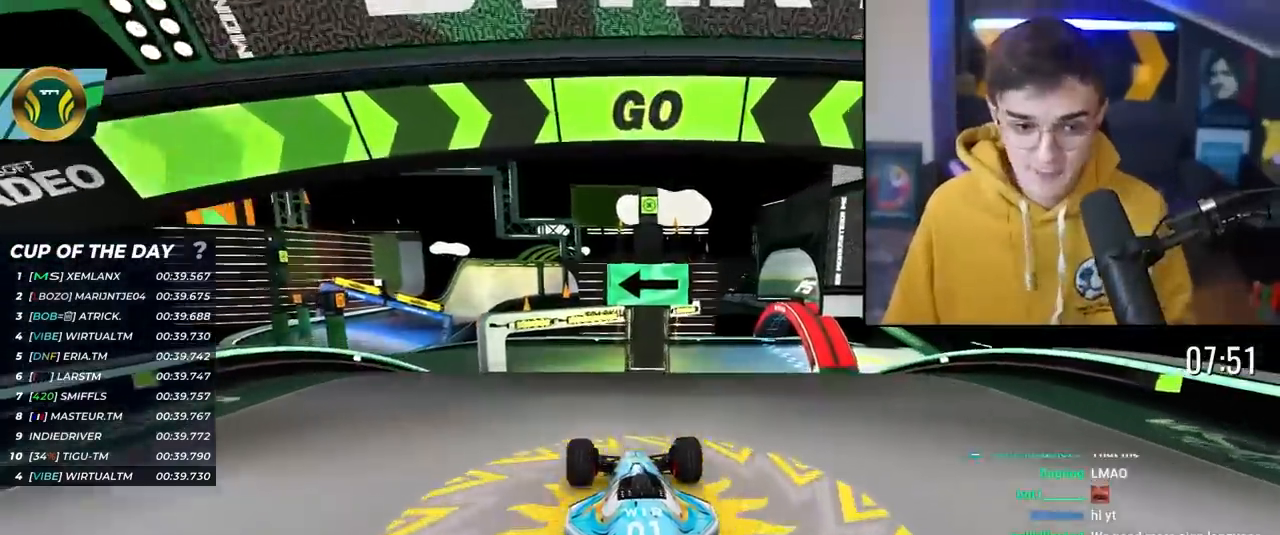
{"keys": ["up"], "events": [[283, "left", "down"], [317, "left", "up"]]}
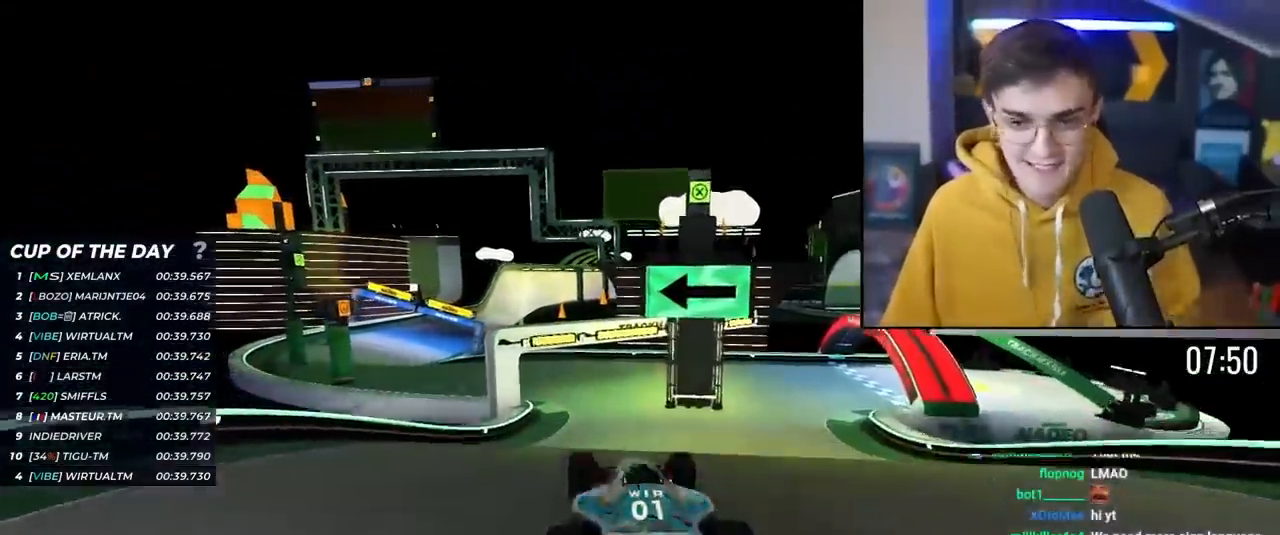
{"keys": ["up"], "events": [[300, "left", "down"], [383, "left", "up"]]}
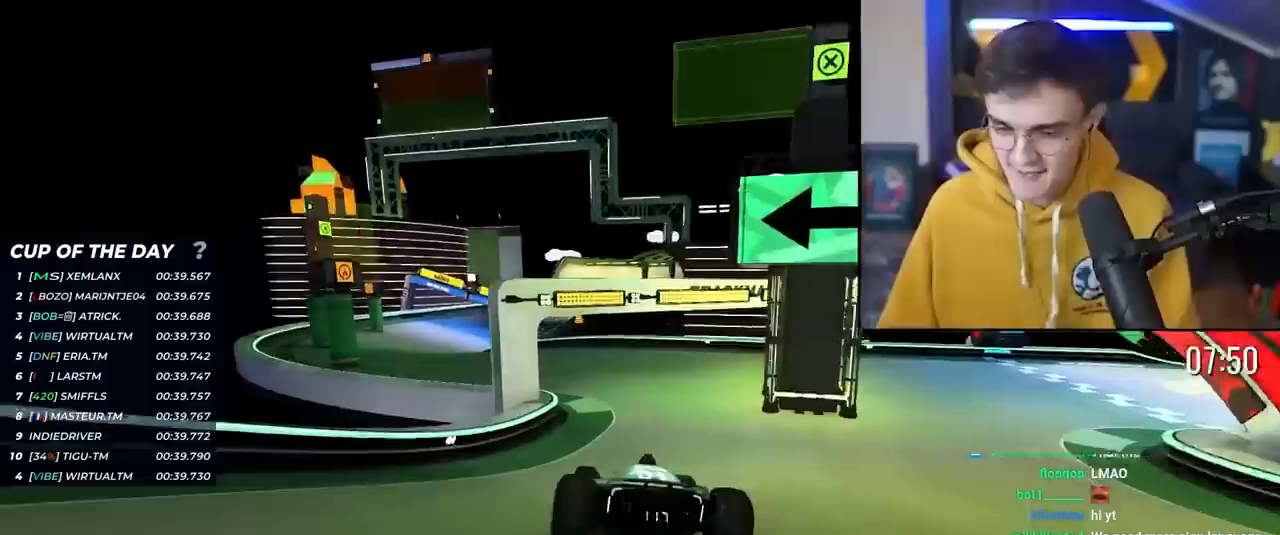
{"keys": ["left", "up"], "events": [[217, "left", "down"], [400, "left", "up"], [417, "left", "down"]]}
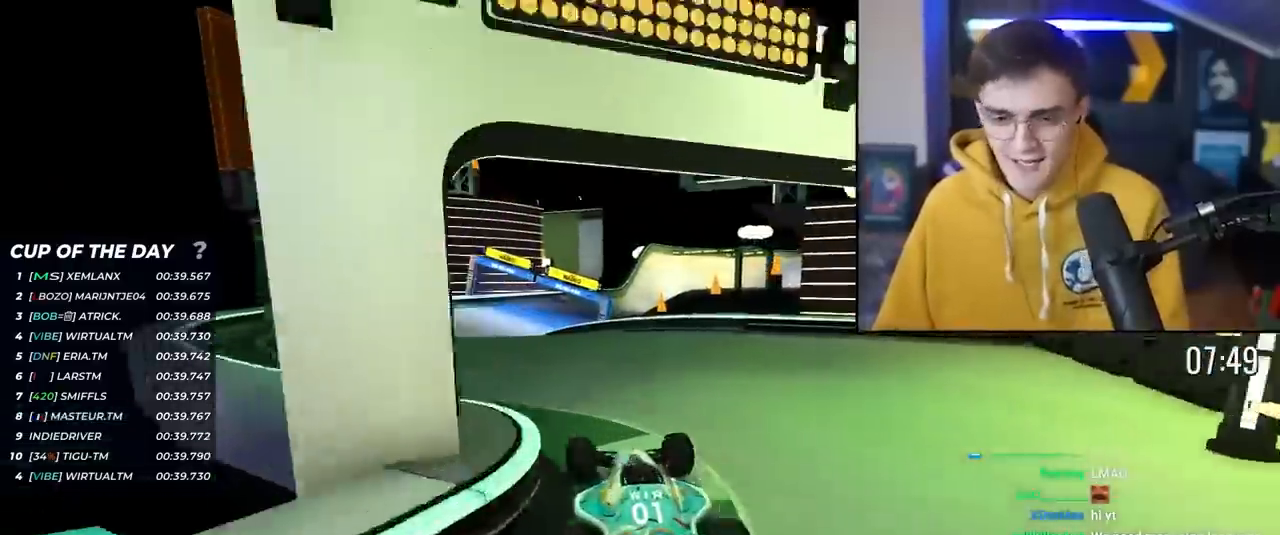
{"keys": ["up"], "events": [[100, "left", "up"], [233, "right", "down"], [283, "right", "up"]]}
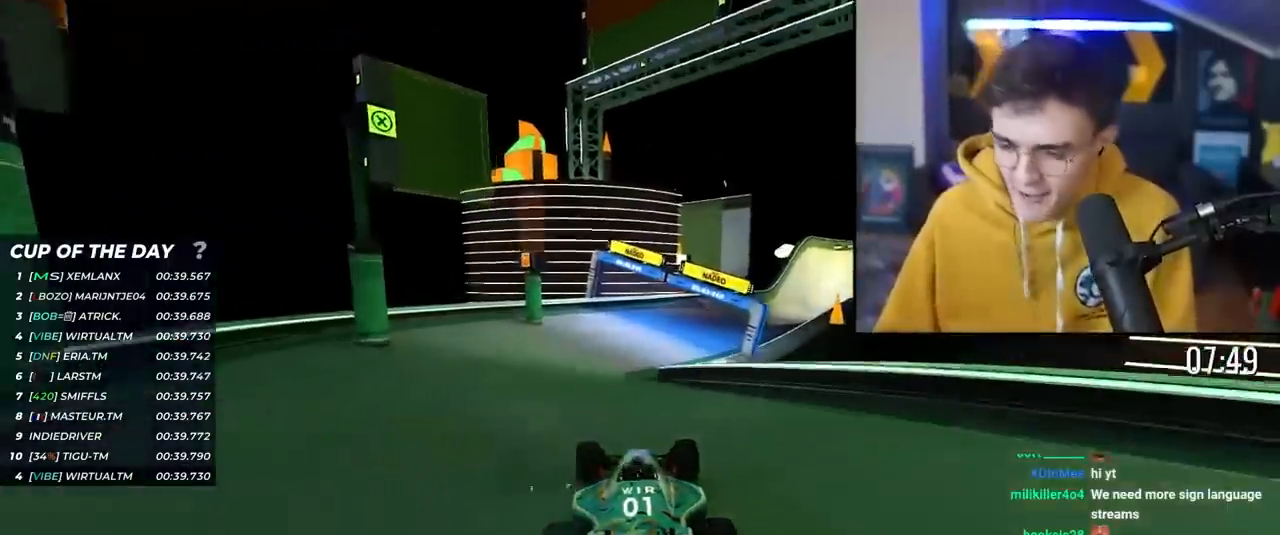
{"keys": ["up"], "events": [[200, "left", "down"], [250, "left", "up"], [300, "right", "down"], [433, "right", "up"]]}
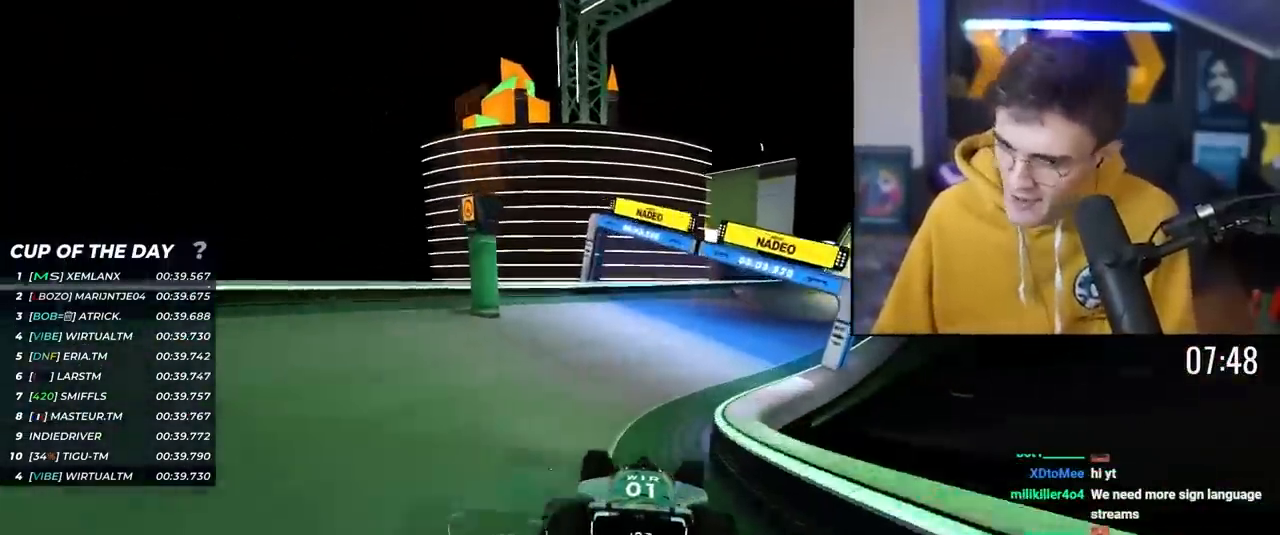
{"keys": ["up"], "events": [[167, "right", "down"], [317, "right", "up"]]}
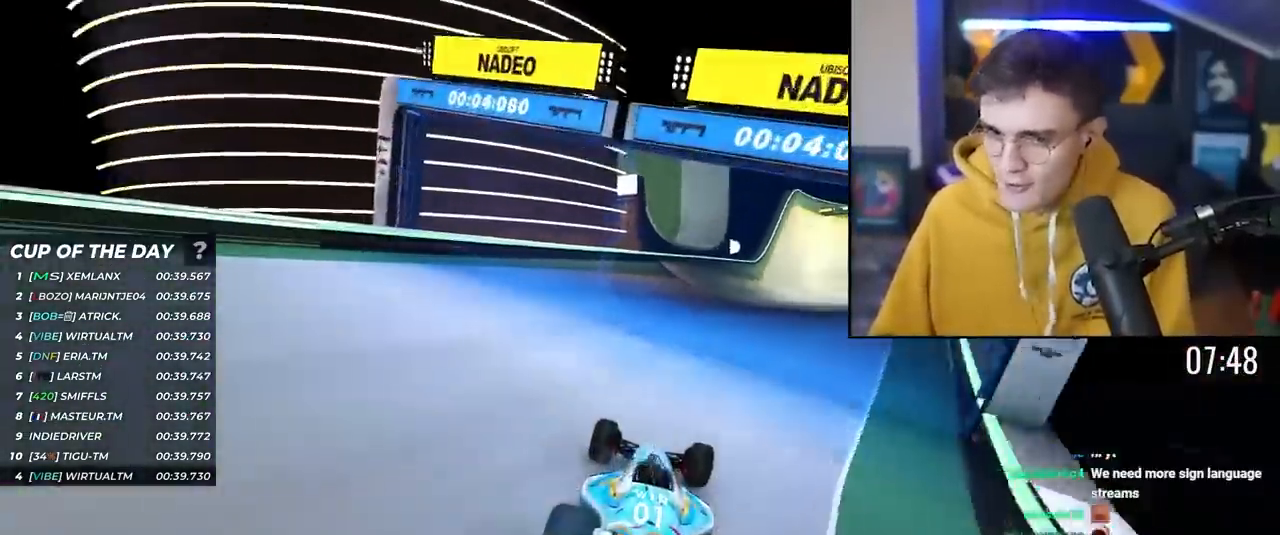
{"keys": ["up"], "events": [[50, "right", "down"], [233, "right", "up"], [417, "left", "down"], [467, "left", "up"]]}
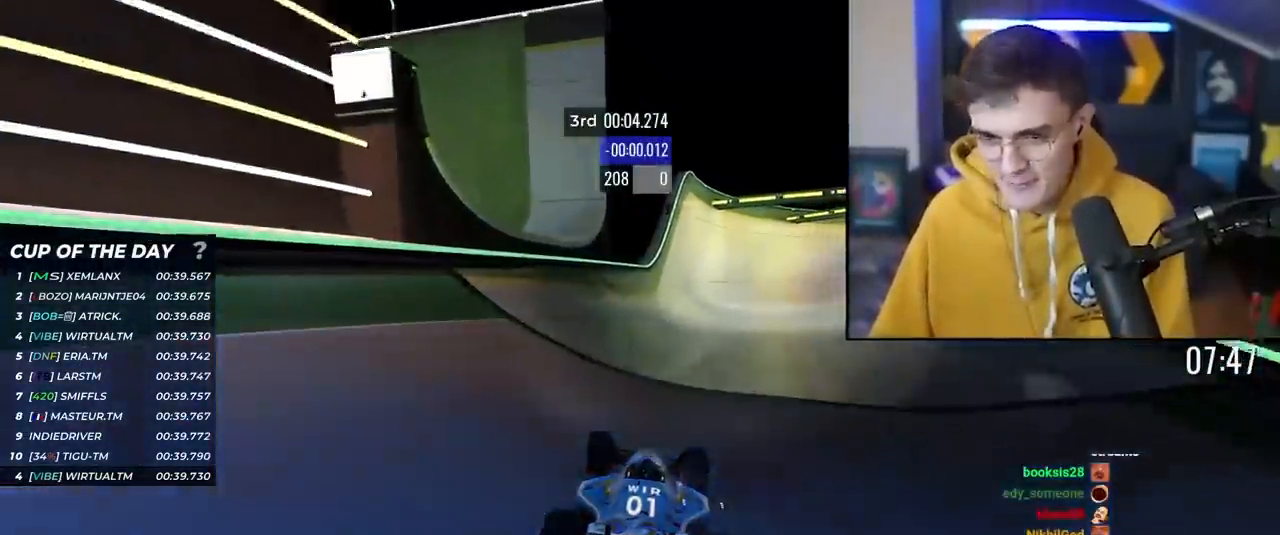
{"keys": ["up"], "events": [[433, "right", "down"], [483, "right", "up"]]}
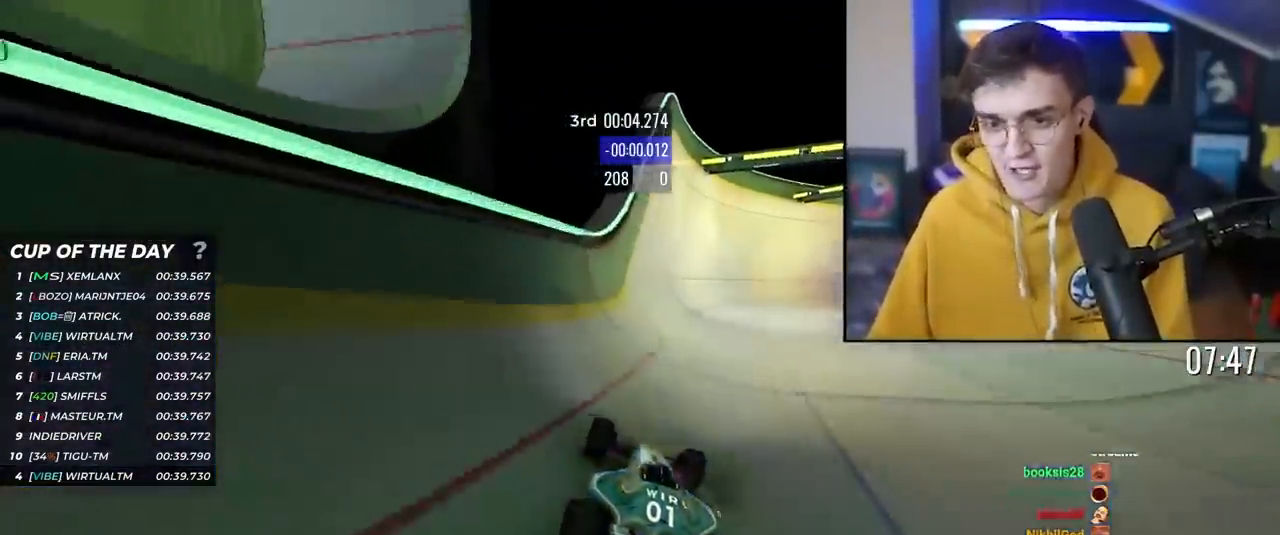
{"keys": ["right", "up"], "events": [[500, "right", "down"]]}
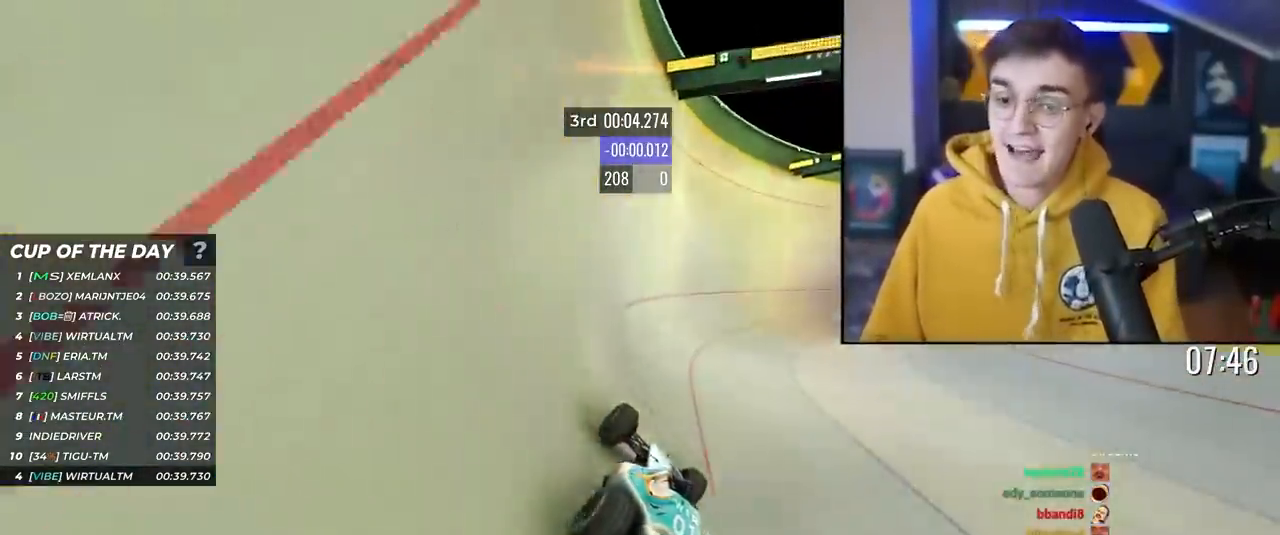
{"keys": ["right", "up"], "events": []}
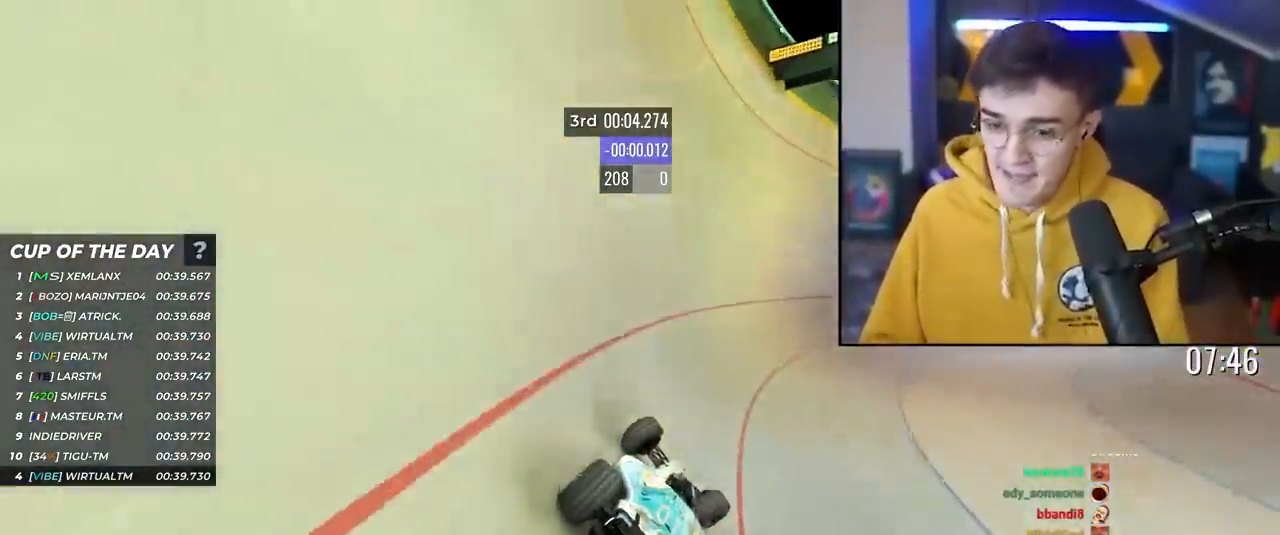
{"keys": ["left", "up"], "events": [[200, "right", "up"], [300, "right", "down"], [333, "right", "up"], [483, "left", "down"]]}
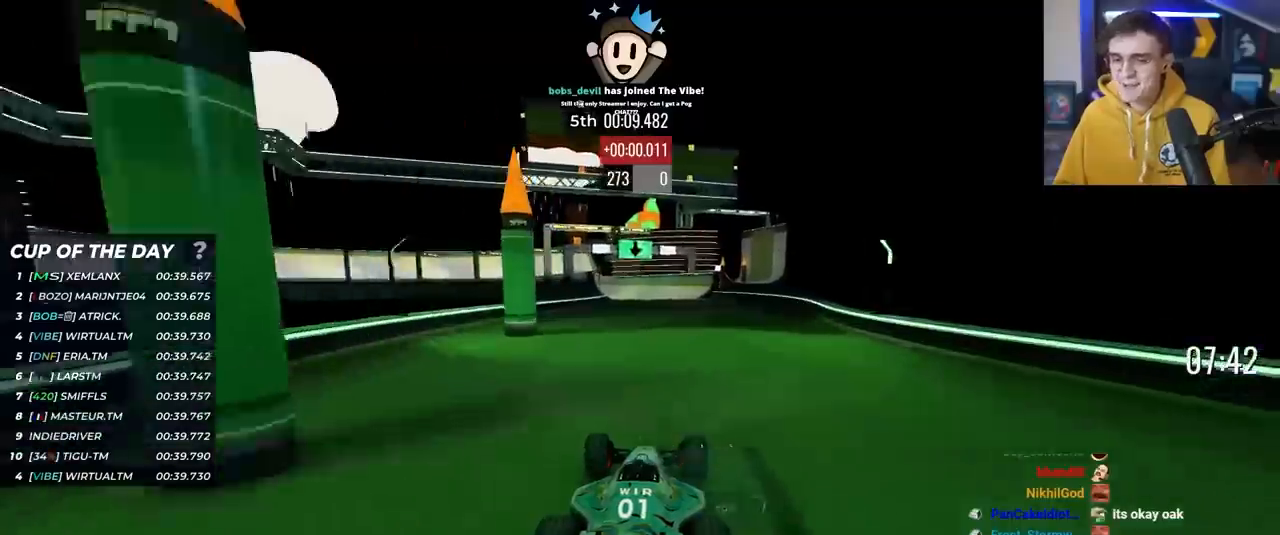
{"keys": ["up"], "events": [[217, "left", "up"]]}
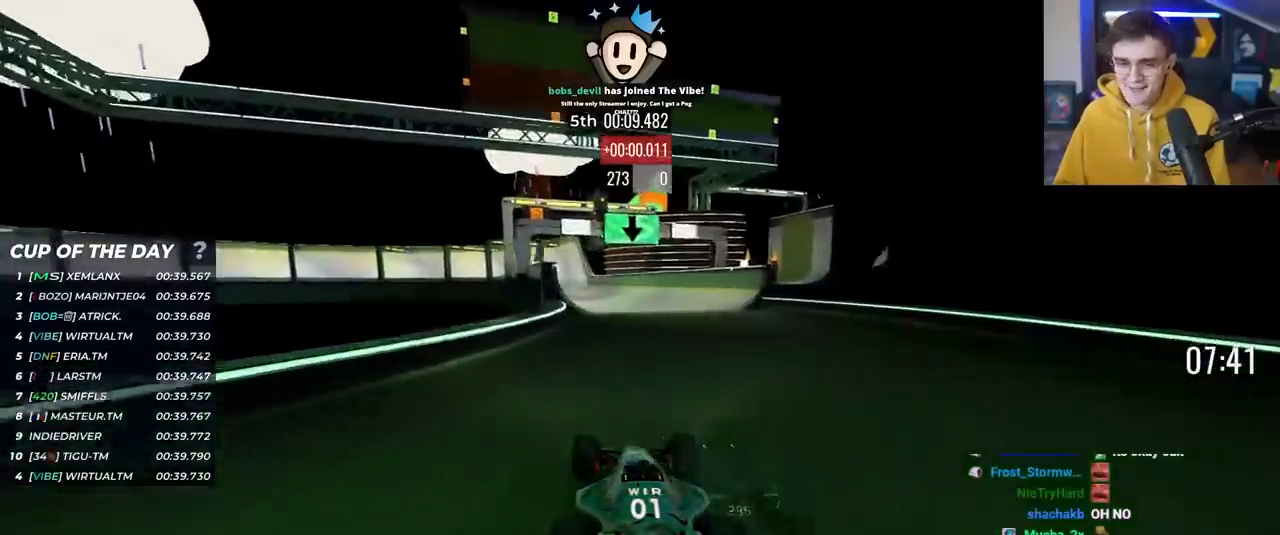
{"keys": ["up"], "events": [[233, "left", "down"], [317, "left", "up"]]}
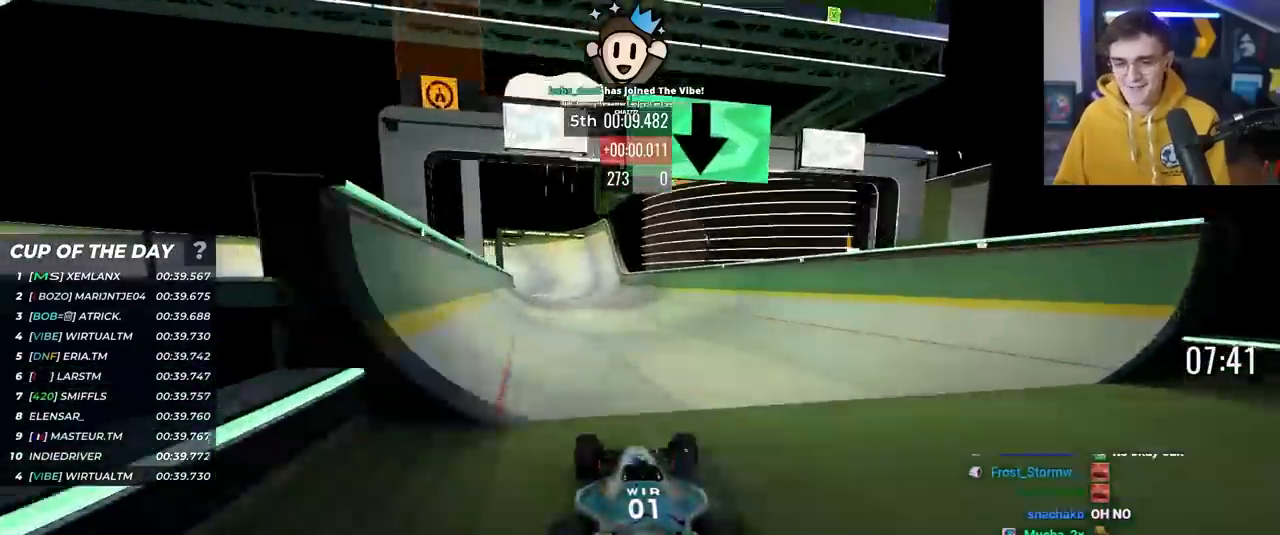
{"keys": ["up"], "events": [[383, "left", "down"], [433, "left", "up"]]}
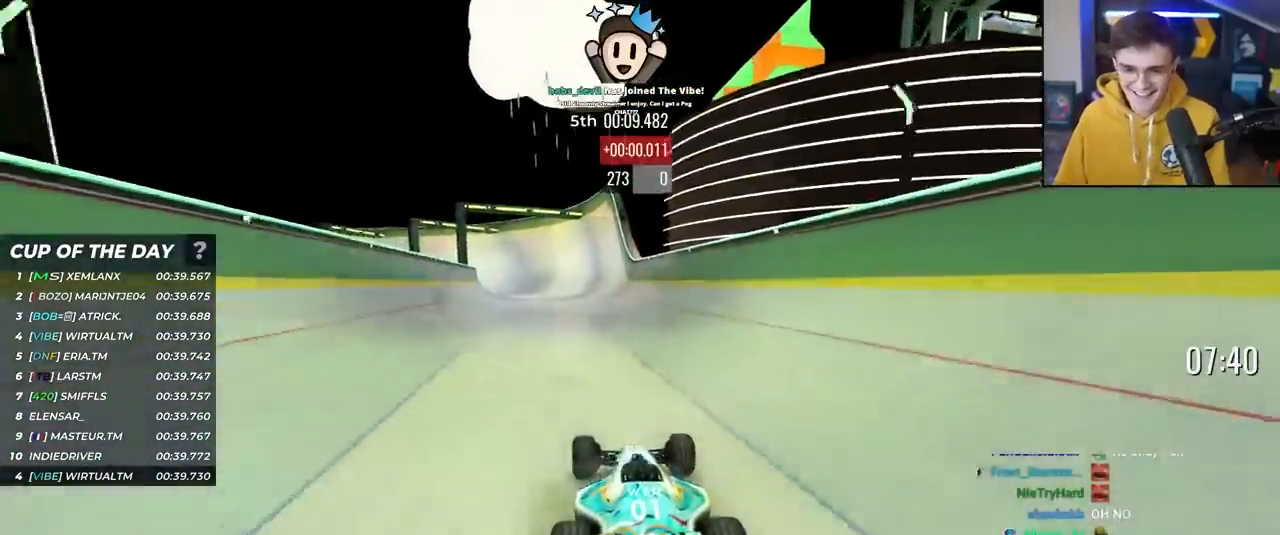
{"keys": ["up"], "events": []}
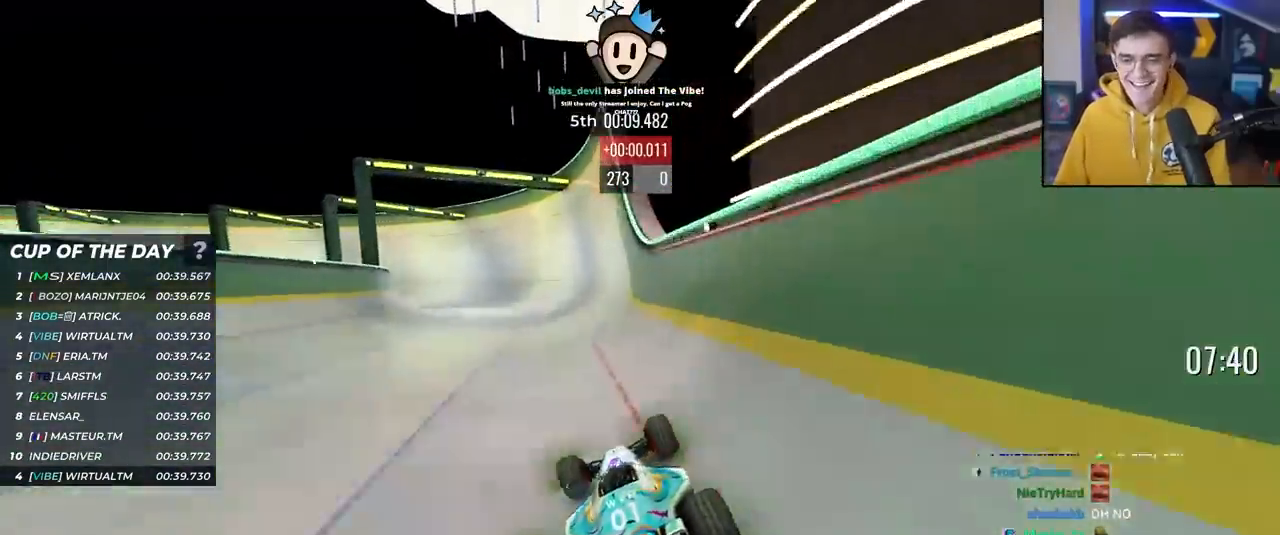
{"keys": ["up"], "events": []}
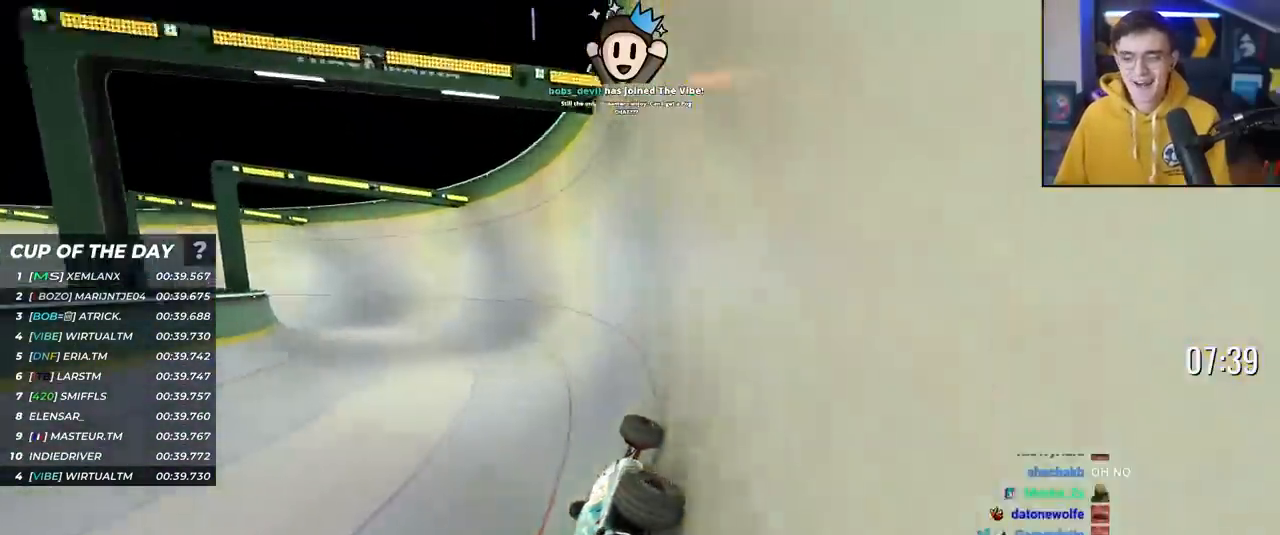
{"keys": ["left", "up"], "events": [[17, "left", "down"]]}
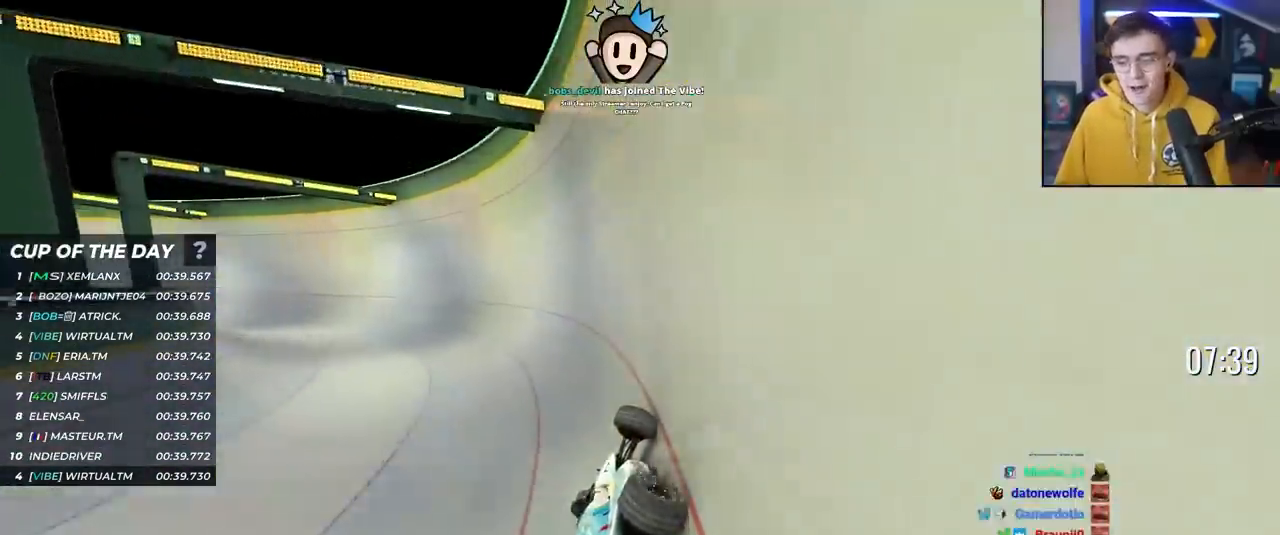
{"keys": ["left", "up"], "events": []}
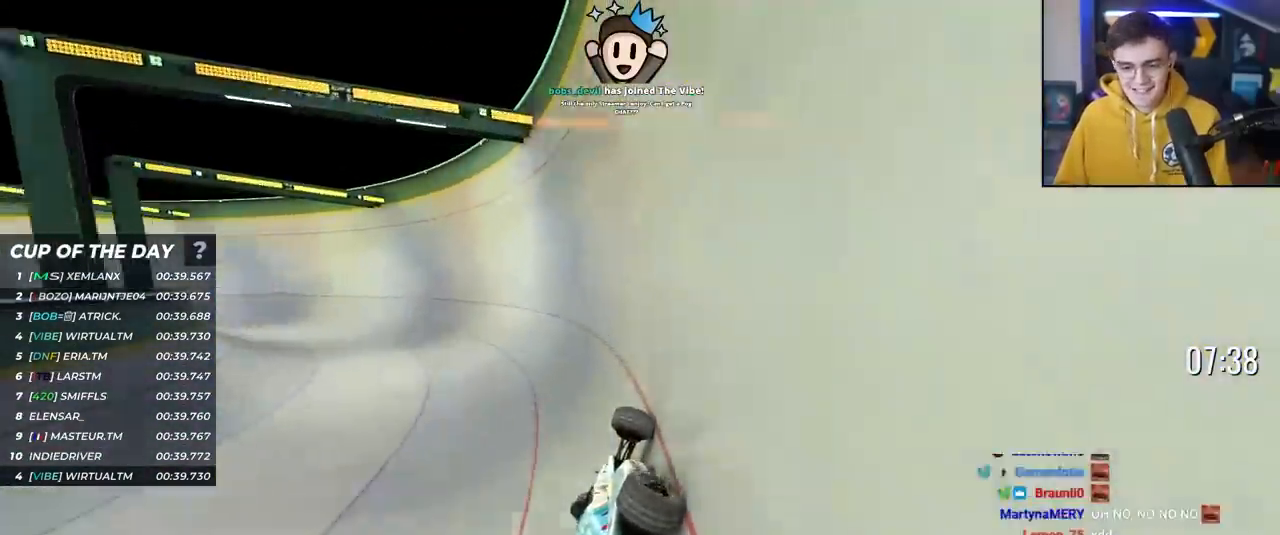
{"keys": ["left", "up"], "events": []}
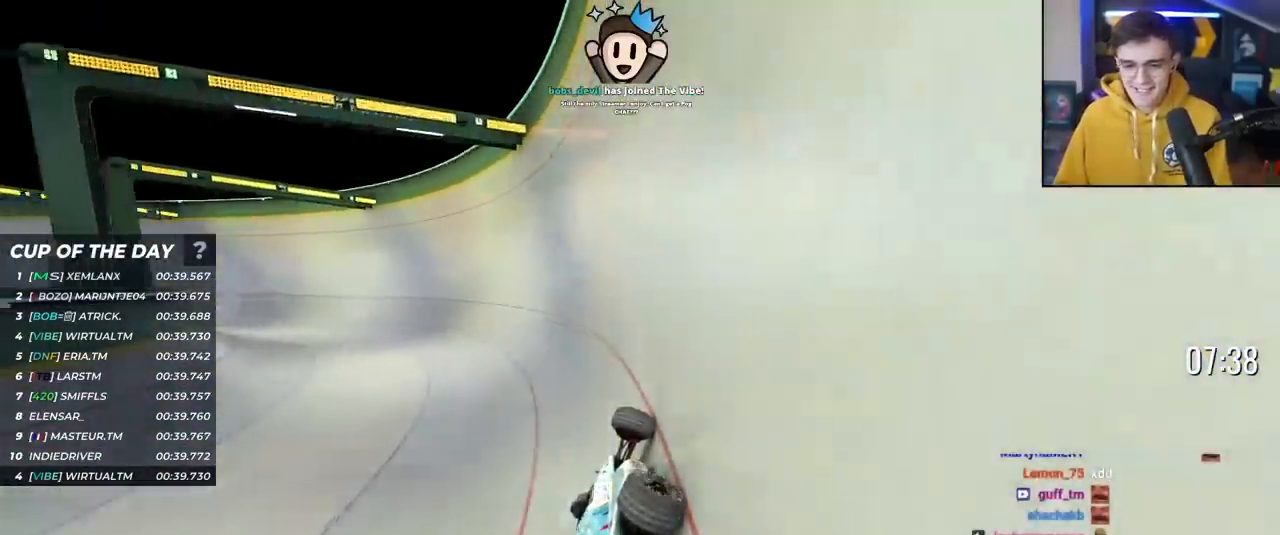
{"keys": ["left", "up"], "events": []}